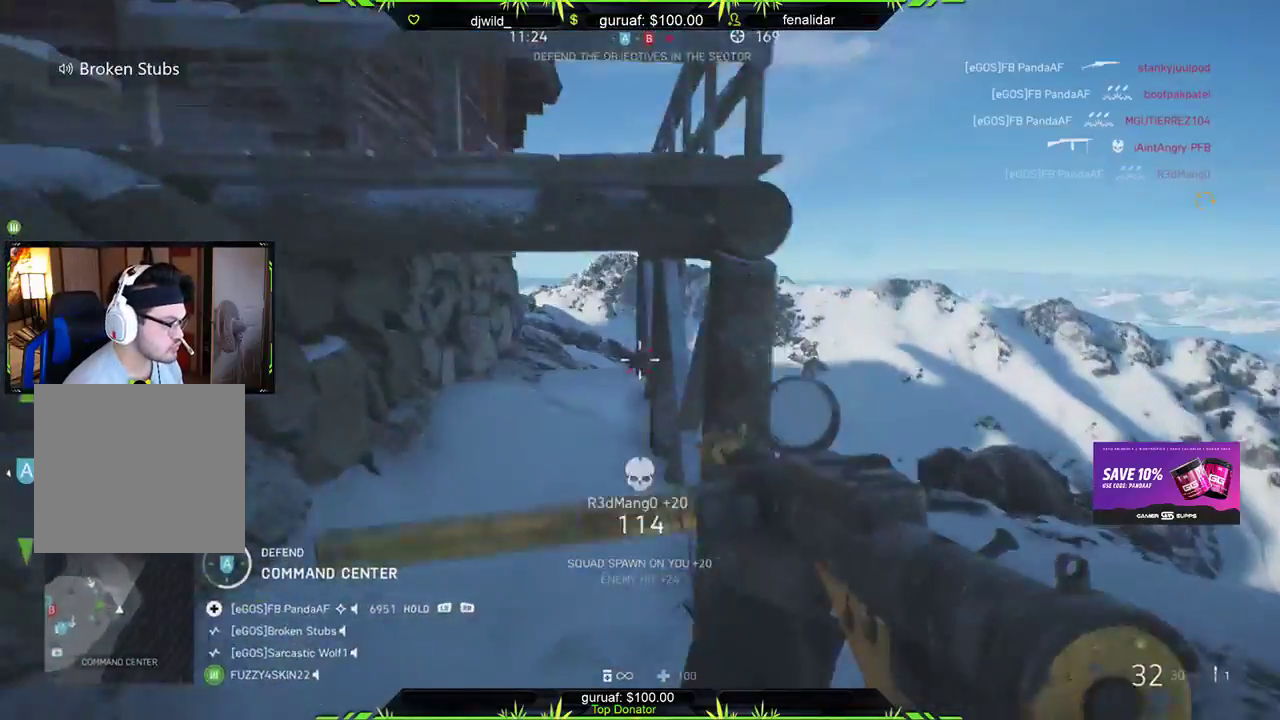
Gameplay with a controller (Xbox layout); each line is a JSON object with the inputs held at the frame after it. "events" lists button and stick changes between this image and that frame as [ms after this image, input, new state], when the widget could be followed in between.
{"buttons": [], "left_stick": "up-left", "right_stick": "left", "events": [[233, "right_stick", "down"], [283, "left_stick", "down-left"], [350, "right_stick", "left"], [417, "left_stick", "up-left"]]}
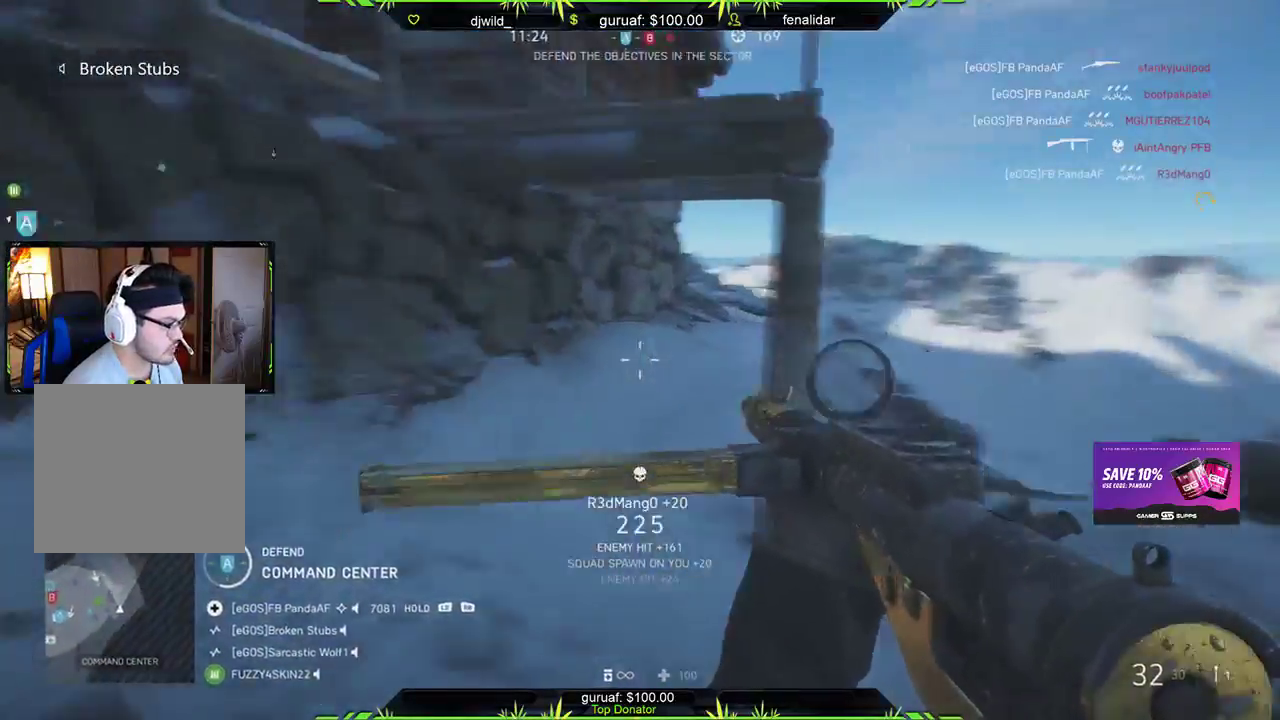
{"buttons": [], "left_stick": "up", "right_stick": "left", "events": [[33, "L3", "down"], [183, "L3", "up"], [183, "right_stick", "center"], [250, "left_stick", "up"], [400, "right_stick", "left"]]}
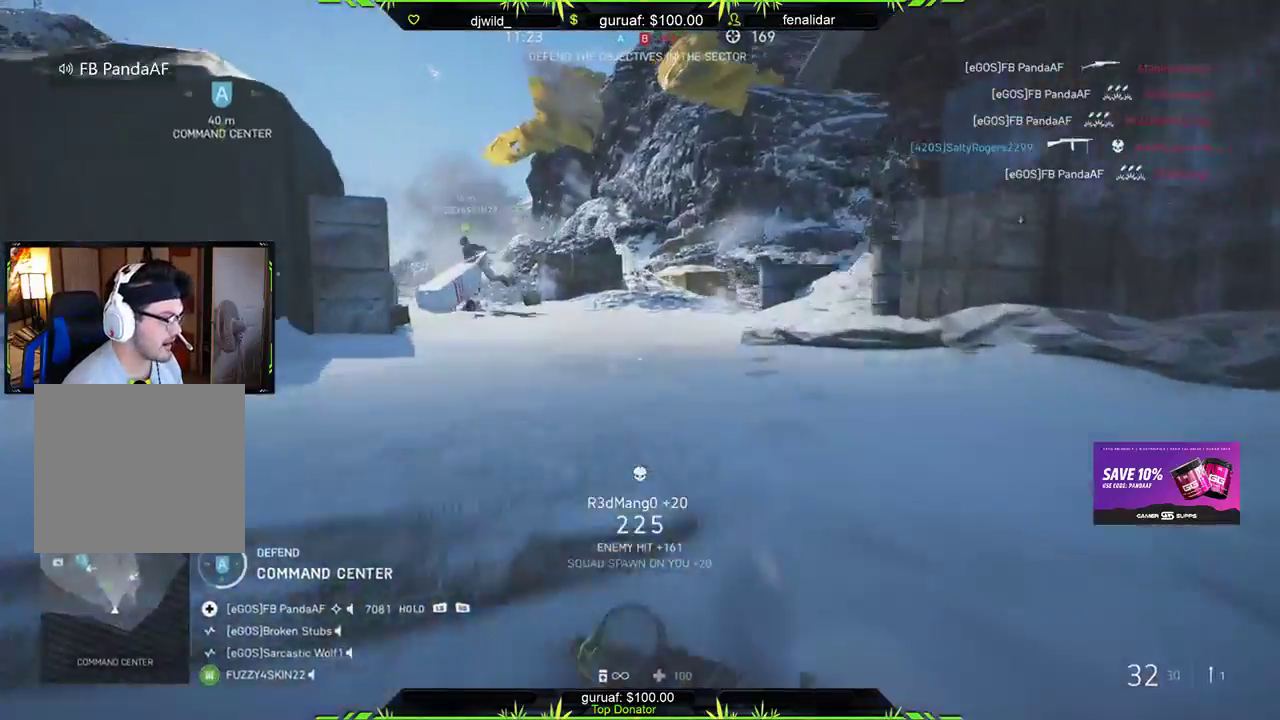
{"buttons": ["L3"], "left_stick": "up", "right_stick": "center", "events": [[50, "right_stick", "center"], [500, "L3", "down"]]}
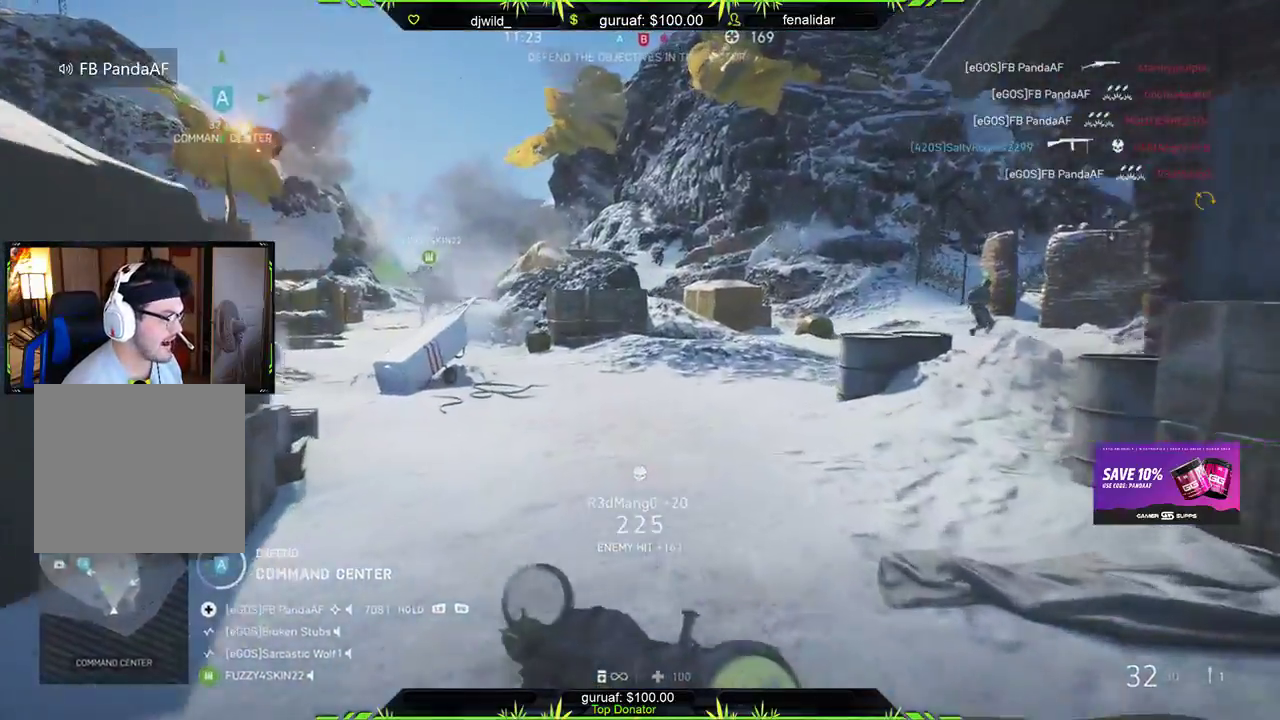
{"buttons": [], "left_stick": "up", "right_stick": "center", "events": [[17, "right_stick", "right"], [217, "right_stick", "center"], [233, "L3", "up"]]}
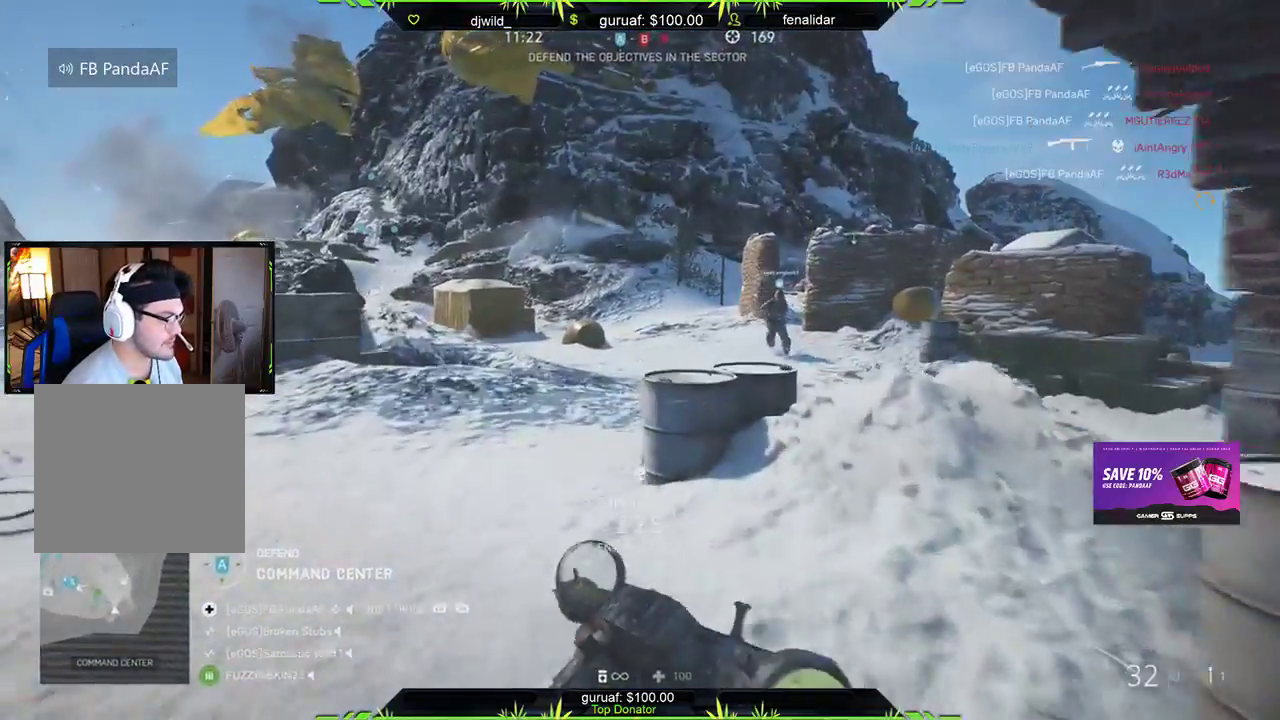
{"buttons": [], "left_stick": "up-left", "right_stick": "center", "events": [[17, "right_stick", "right"], [117, "right_stick", "center"], [217, "left_stick", "up-left"], [267, "right_stick", "right"], [433, "right_stick", "center"]]}
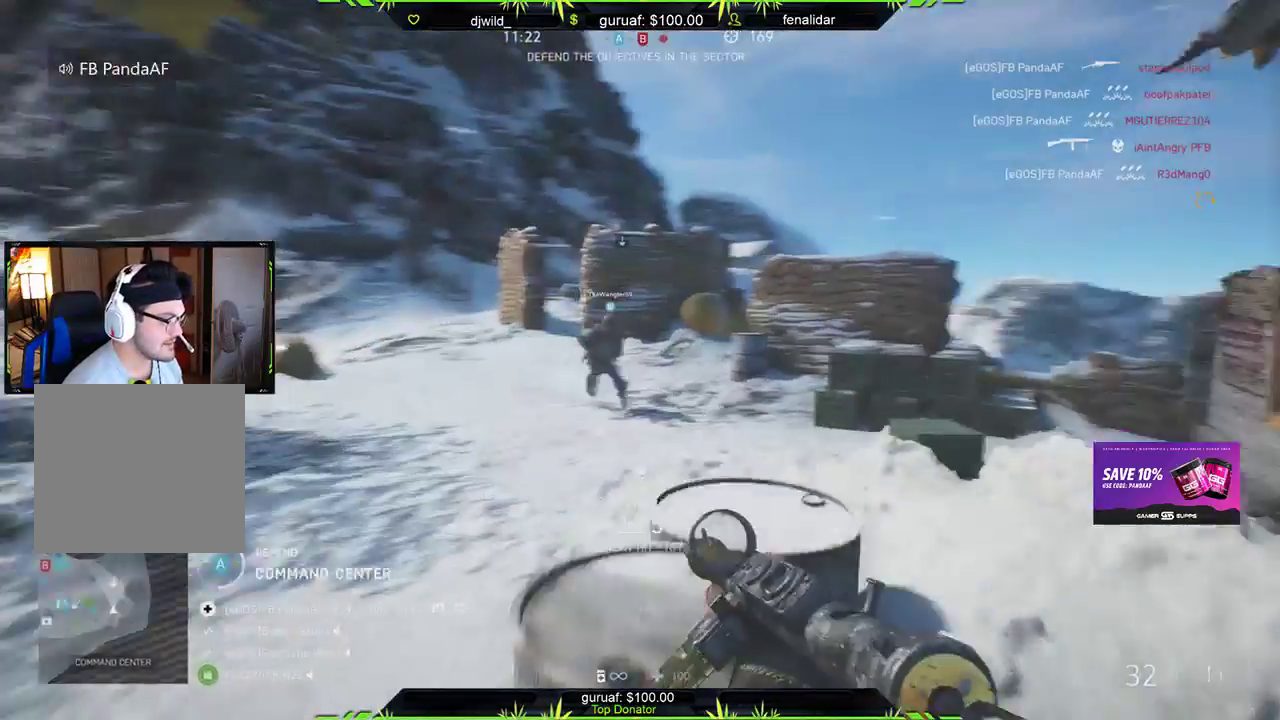
{"buttons": [], "left_stick": "up", "right_stick": "left", "events": [[400, "left_stick", "up"], [500, "right_stick", "left"]]}
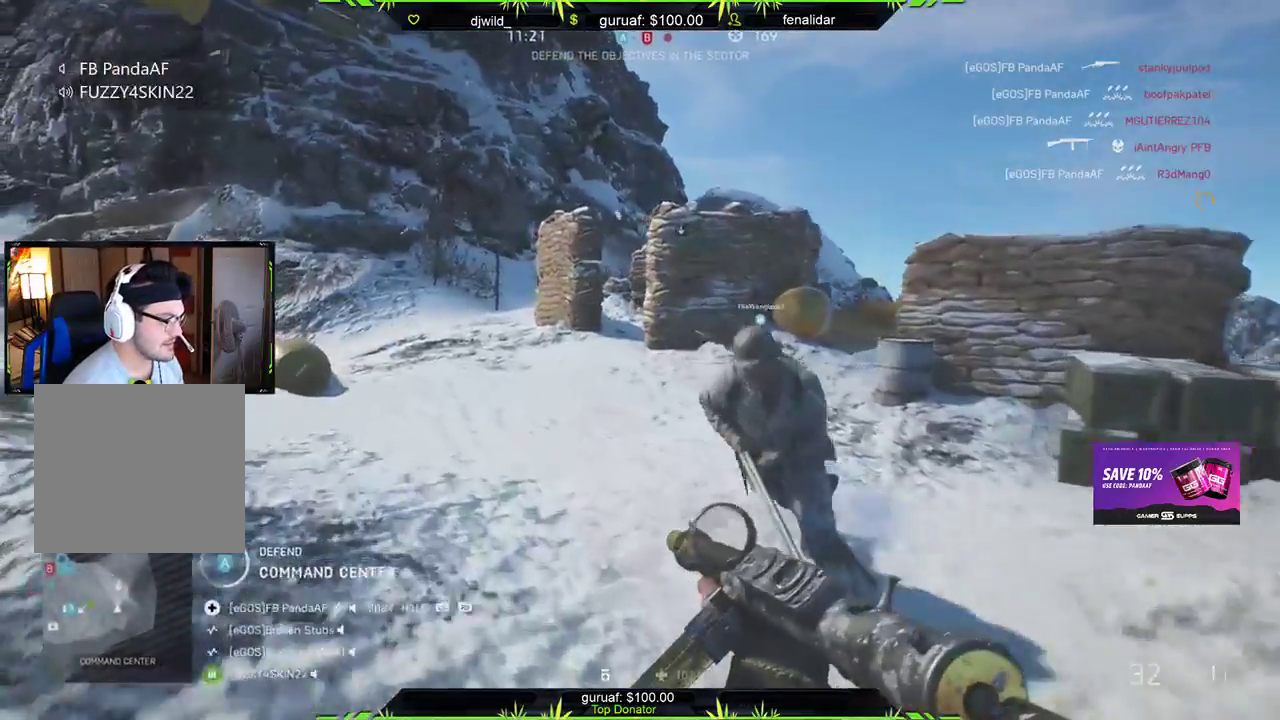
{"buttons": [], "left_stick": "up", "right_stick": "center", "events": [[183, "right_stick", "up-right"], [267, "right_stick", "center"]]}
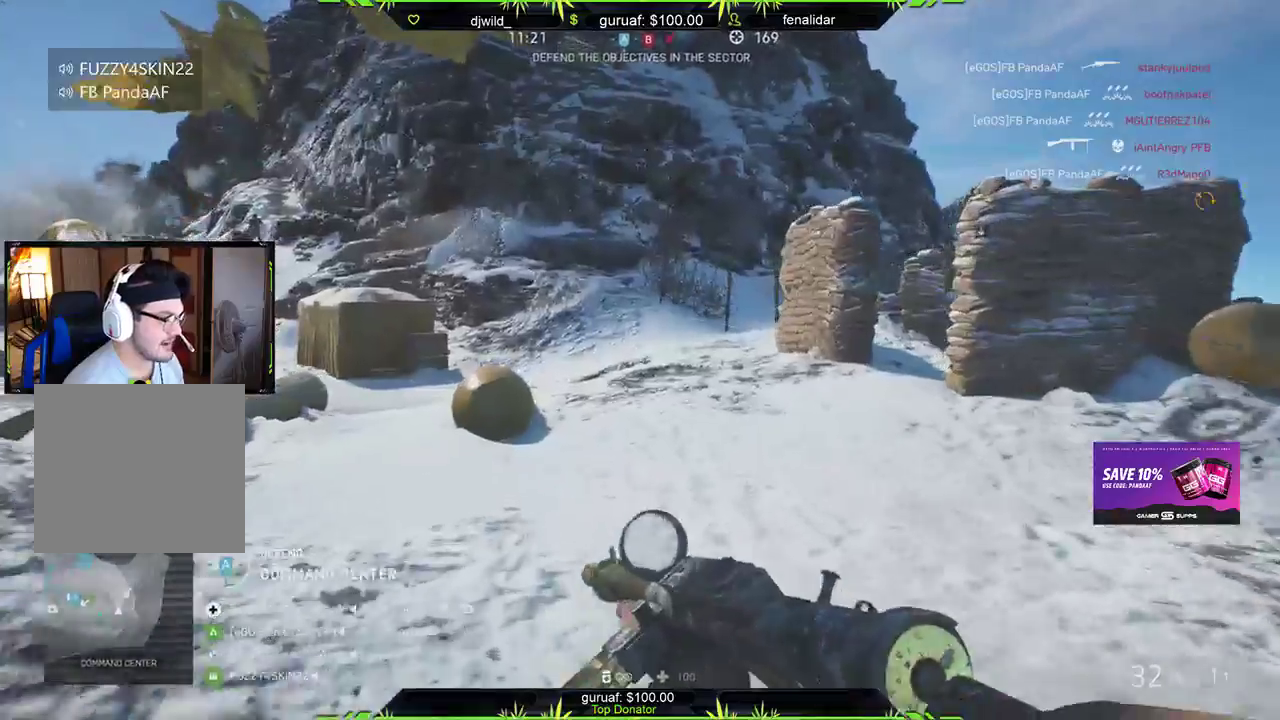
{"buttons": [], "left_stick": "up", "right_stick": "center", "events": [[50, "right_stick", "right"], [200, "right_stick", "center"]]}
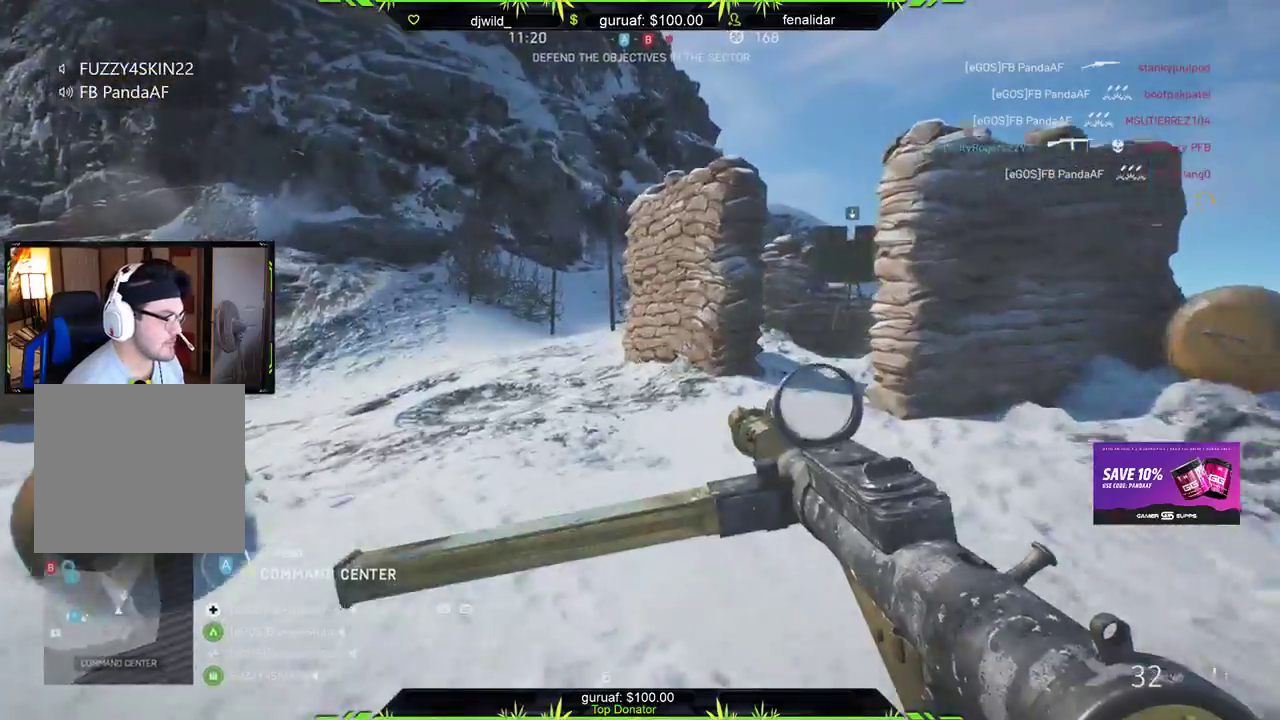
{"buttons": [], "left_stick": "up", "right_stick": "center", "events": [[67, "right_stick", "left"], [217, "right_stick", "center"]]}
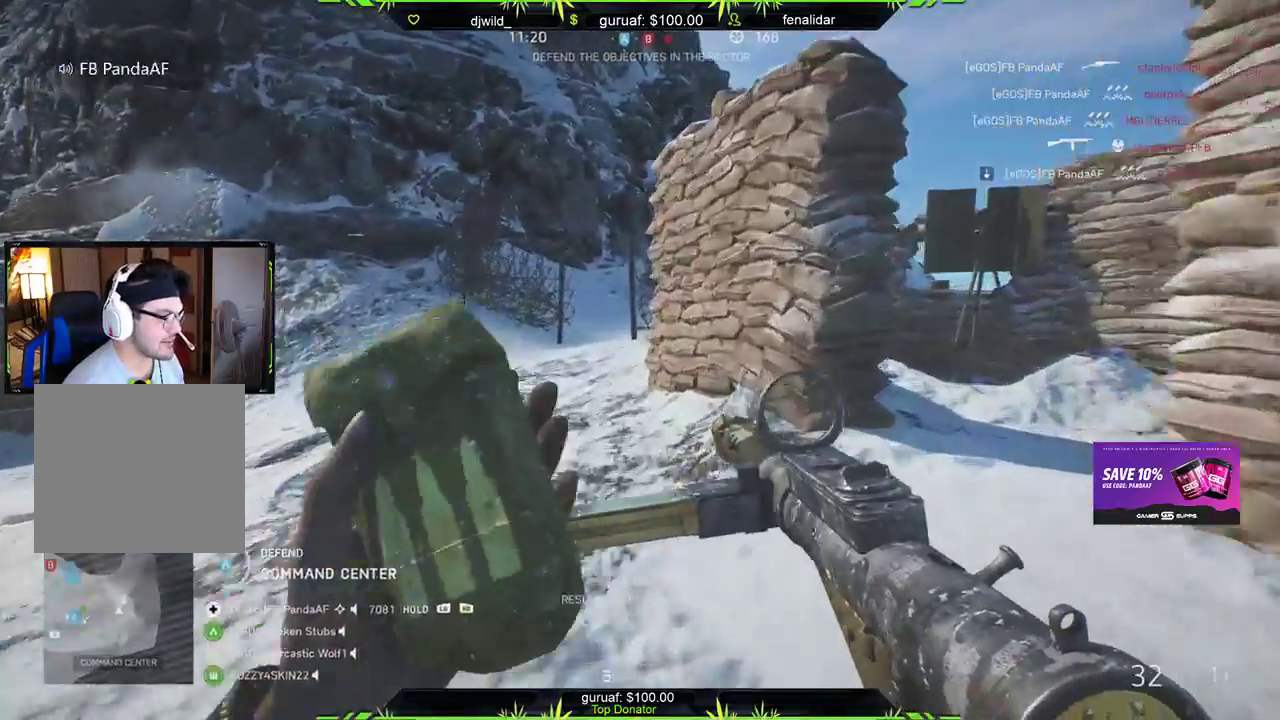
{"buttons": [], "left_stick": "up-left", "right_stick": "center", "events": [[33, "left_stick", "up-left"]]}
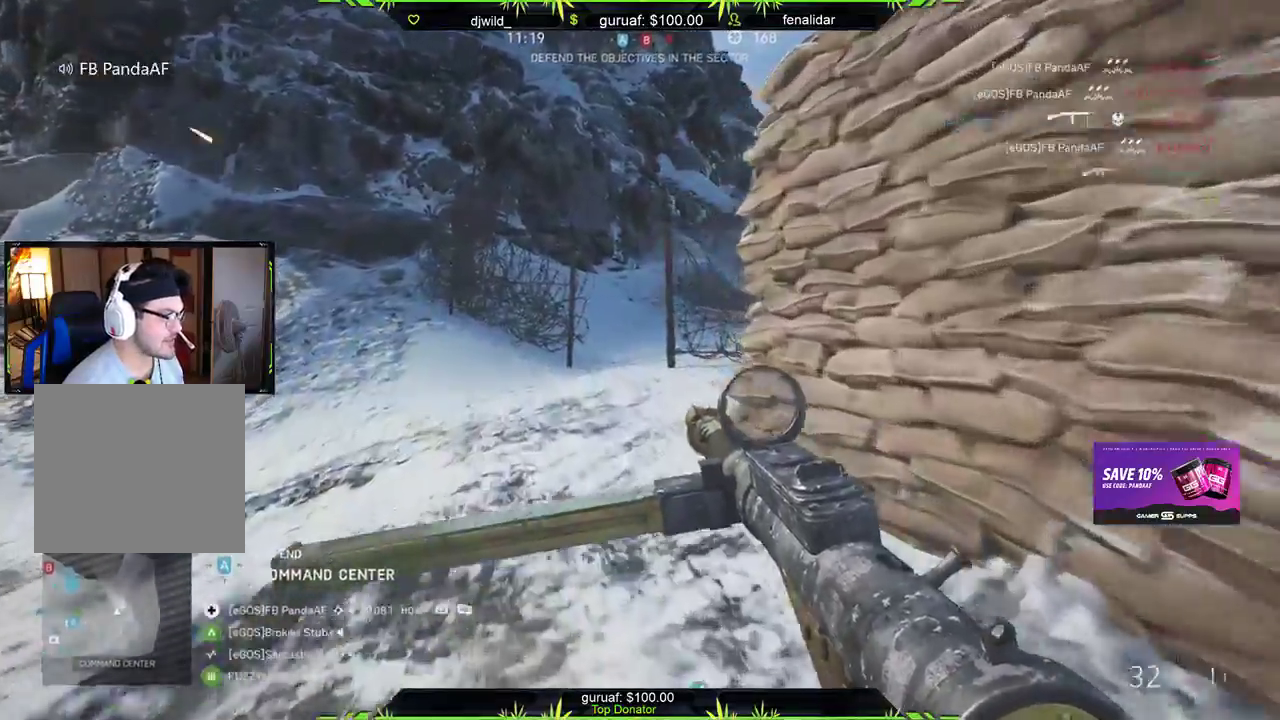
{"buttons": [], "left_stick": "up-left", "right_stick": "center", "events": [[17, "right_stick", "right"], [217, "right_stick", "center"], [300, "right_stick", "right"], [500, "right_stick", "center"]]}
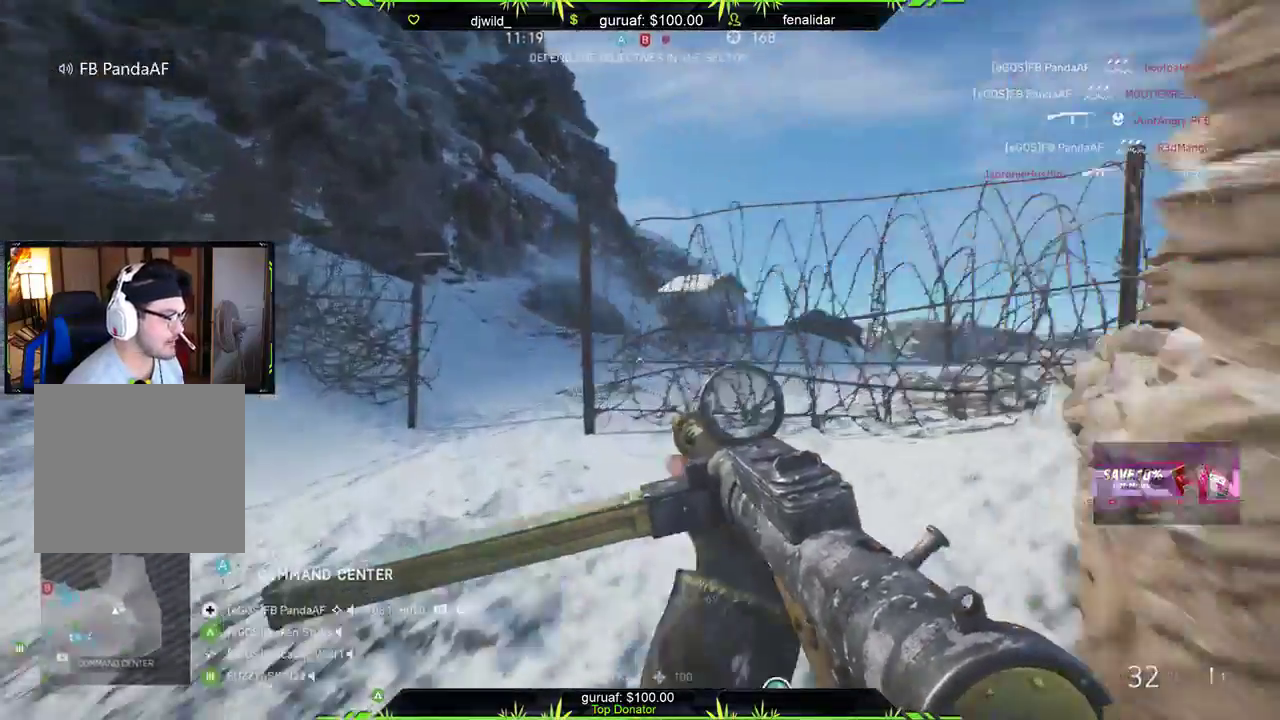
{"buttons": [], "left_stick": "up-left", "right_stick": "center", "events": []}
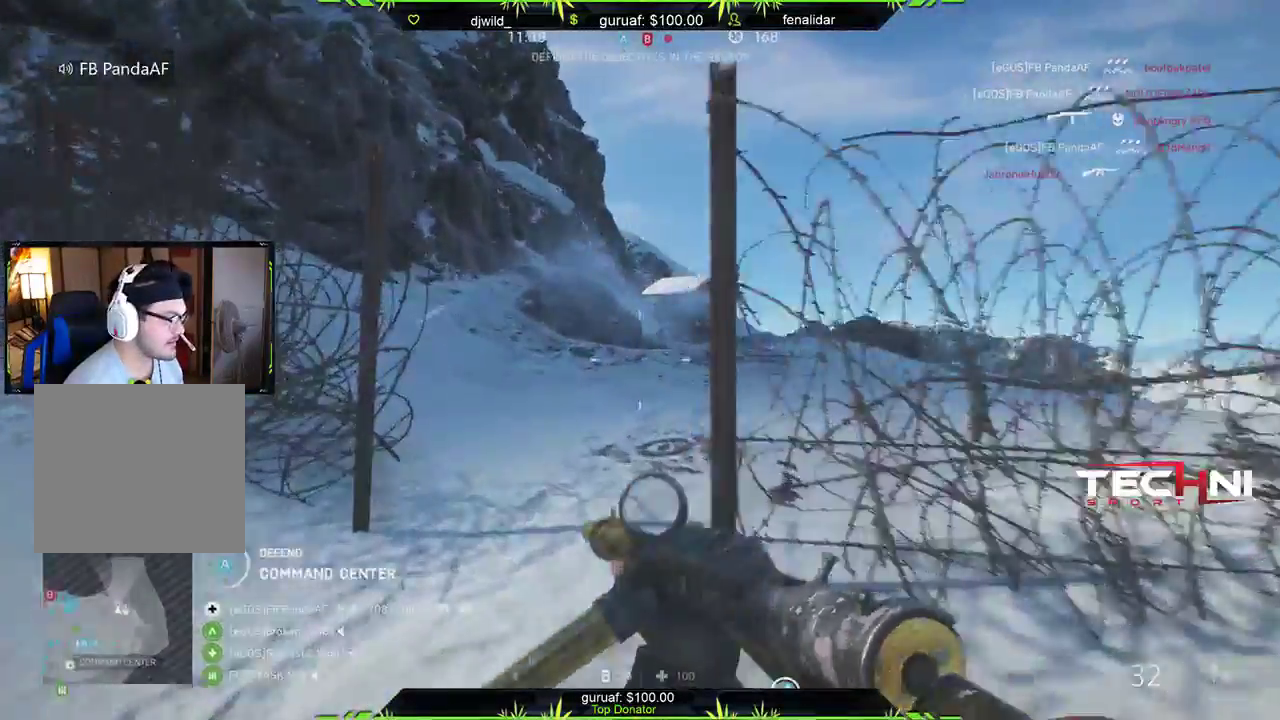
{"buttons": ["L3"], "left_stick": "up", "right_stick": "center", "events": [[33, "right_stick", "left"], [367, "L3", "down"], [367, "left_stick", "up"], [400, "right_stick", "center"]]}
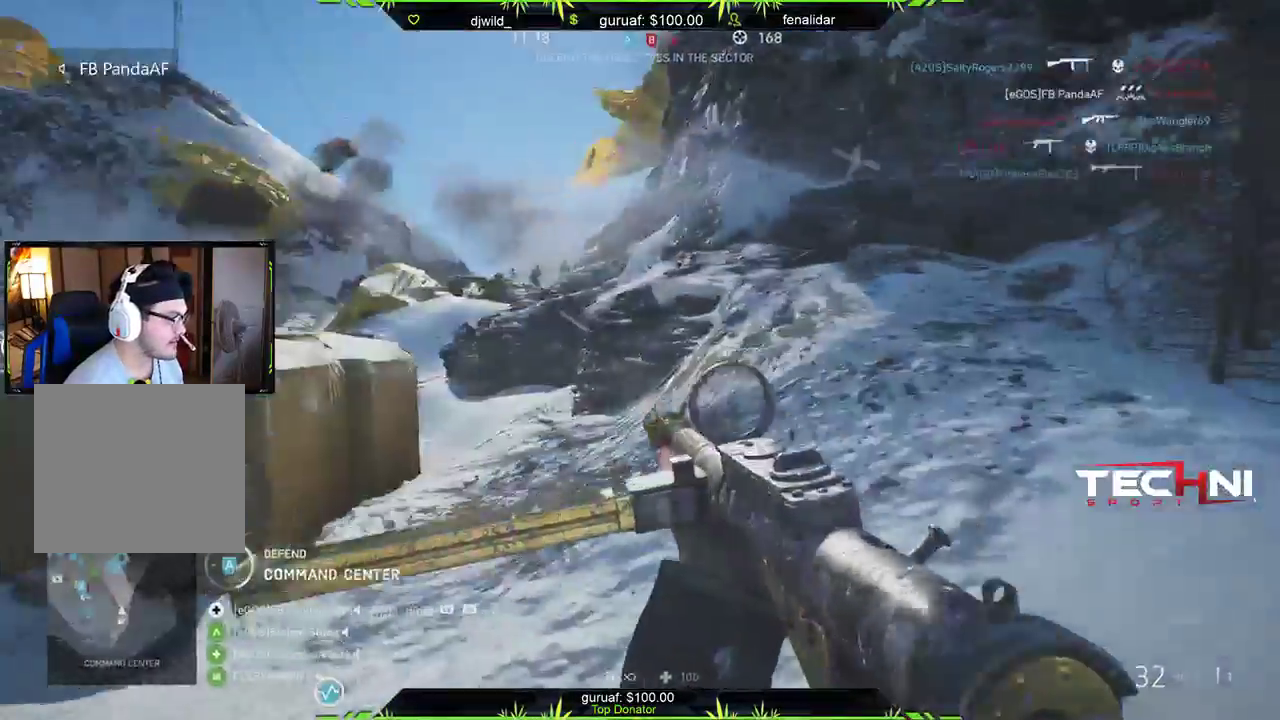
{"buttons": ["X"], "left_stick": "up", "right_stick": "center", "events": [[17, "L3", "up"], [83, "right_stick", "left"], [267, "right_stick", "center"], [483, "X", "down"]]}
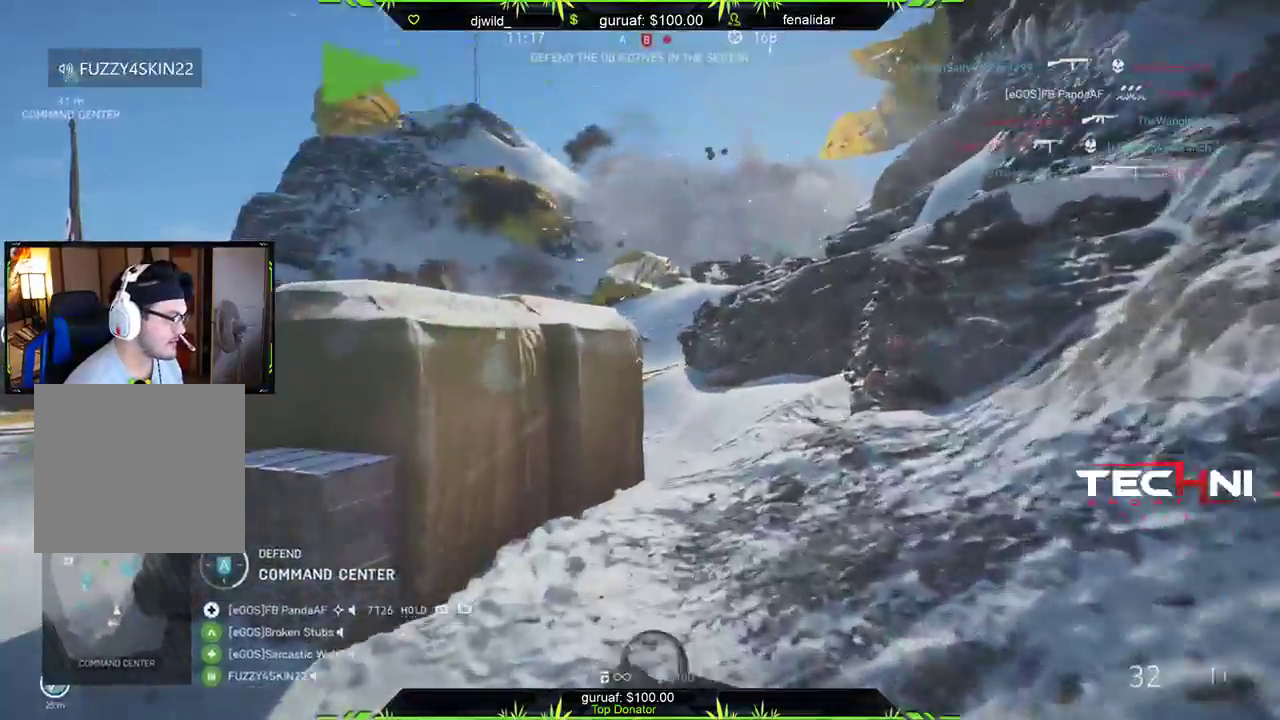
{"buttons": [], "left_stick": "up", "right_stick": "center", "events": [[100, "X", "up"], [300, "X", "down"], [433, "X", "up"]]}
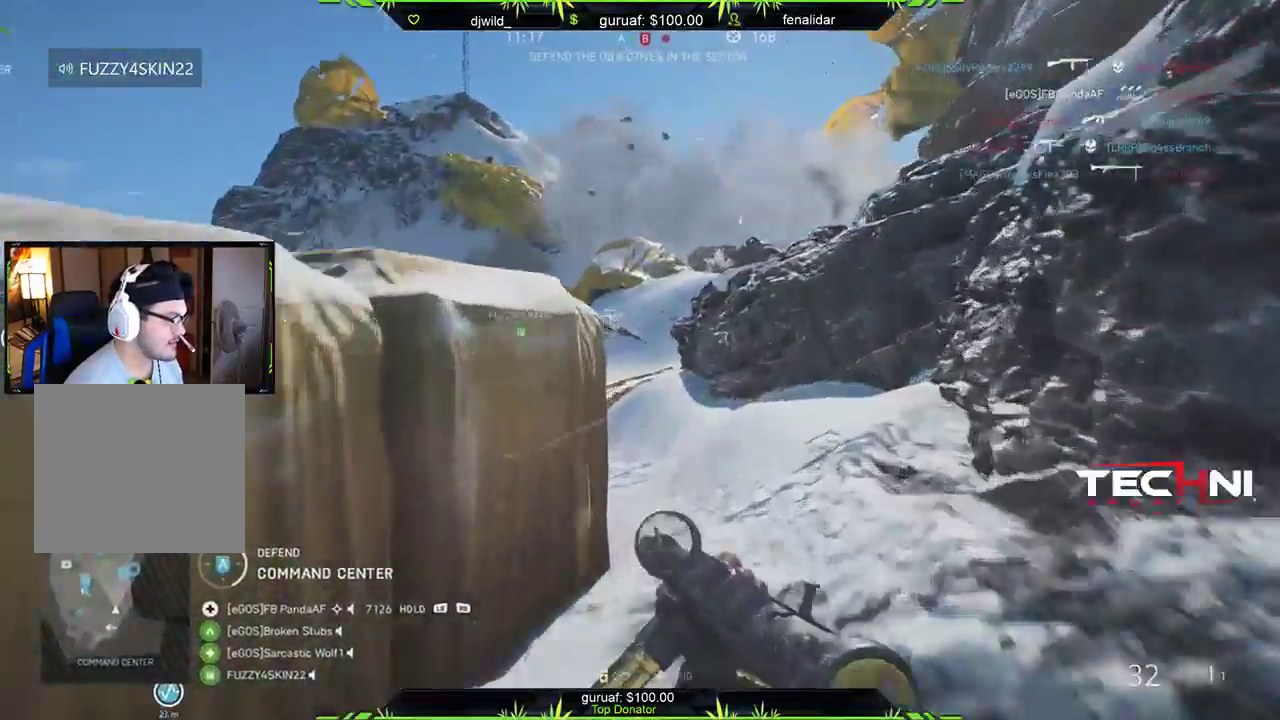
{"buttons": [], "left_stick": "up", "right_stick": "left", "events": [[283, "right_stick", "left"]]}
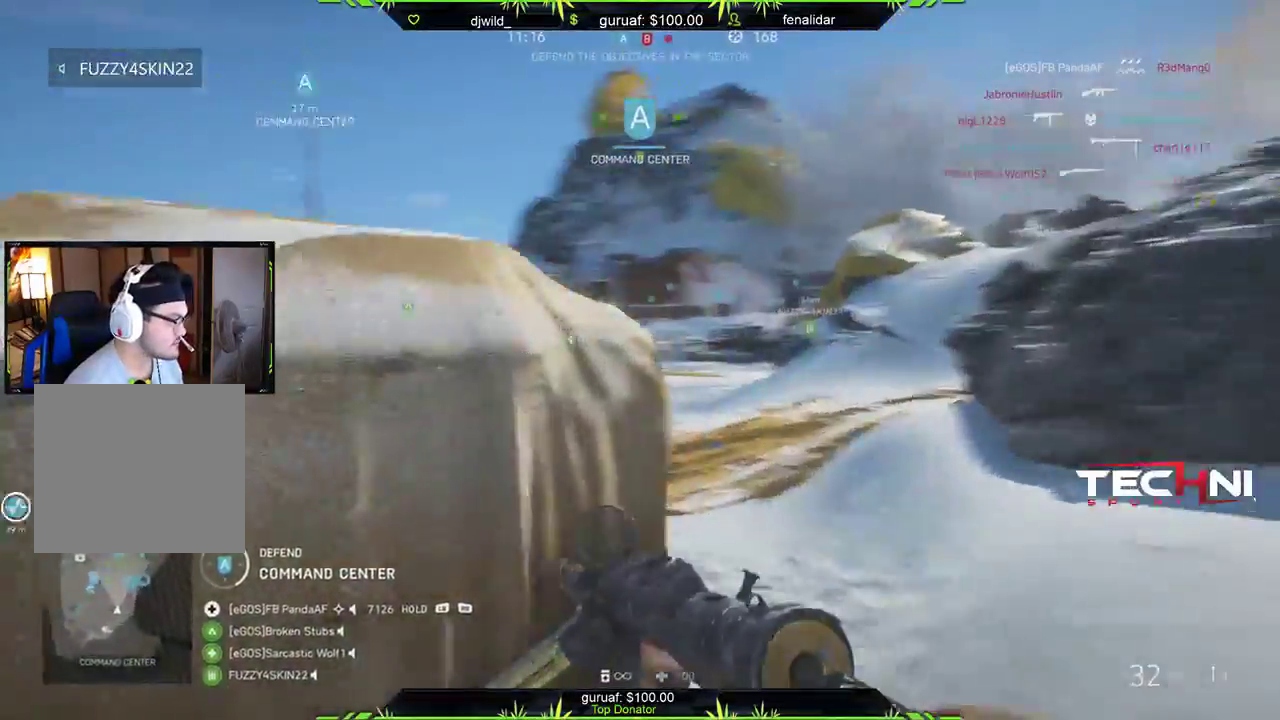
{"buttons": [], "left_stick": "up", "right_stick": "left", "events": [[17, "right_stick", "center"], [283, "right_stick", "down-left"], [450, "right_stick", "left"]]}
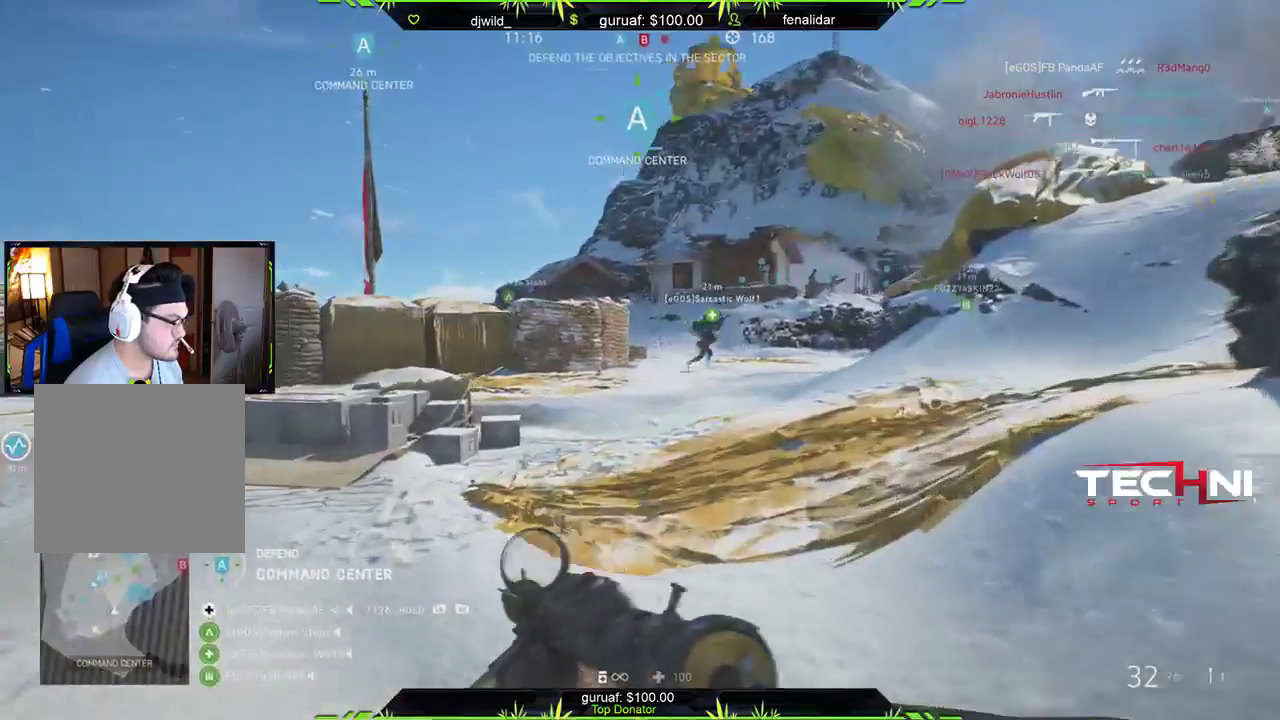
{"buttons": [], "left_stick": "up", "right_stick": "center", "events": [[400, "right_stick", "center"]]}
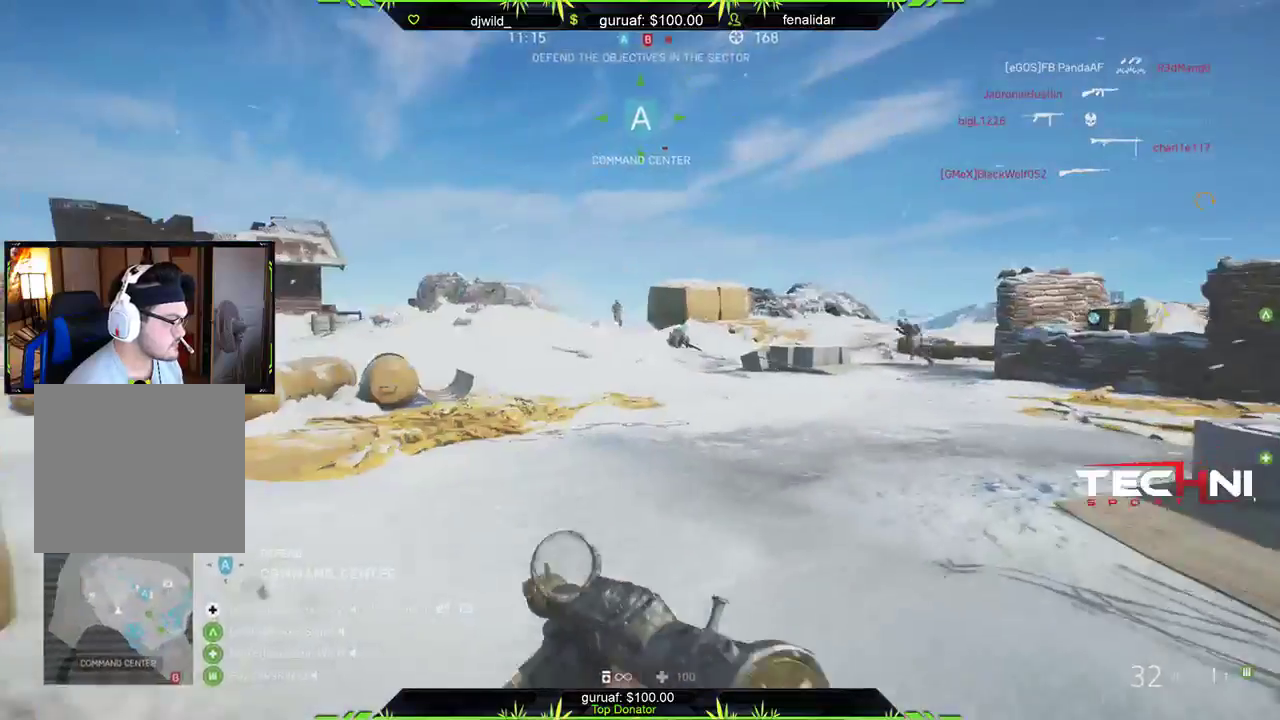
{"buttons": ["L2"], "left_stick": "up", "right_stick": "center", "events": [[67, "right_stick", "left"], [267, "right_stick", "up-right"], [467, "right_stick", "center"], [483, "L2", "down"]]}
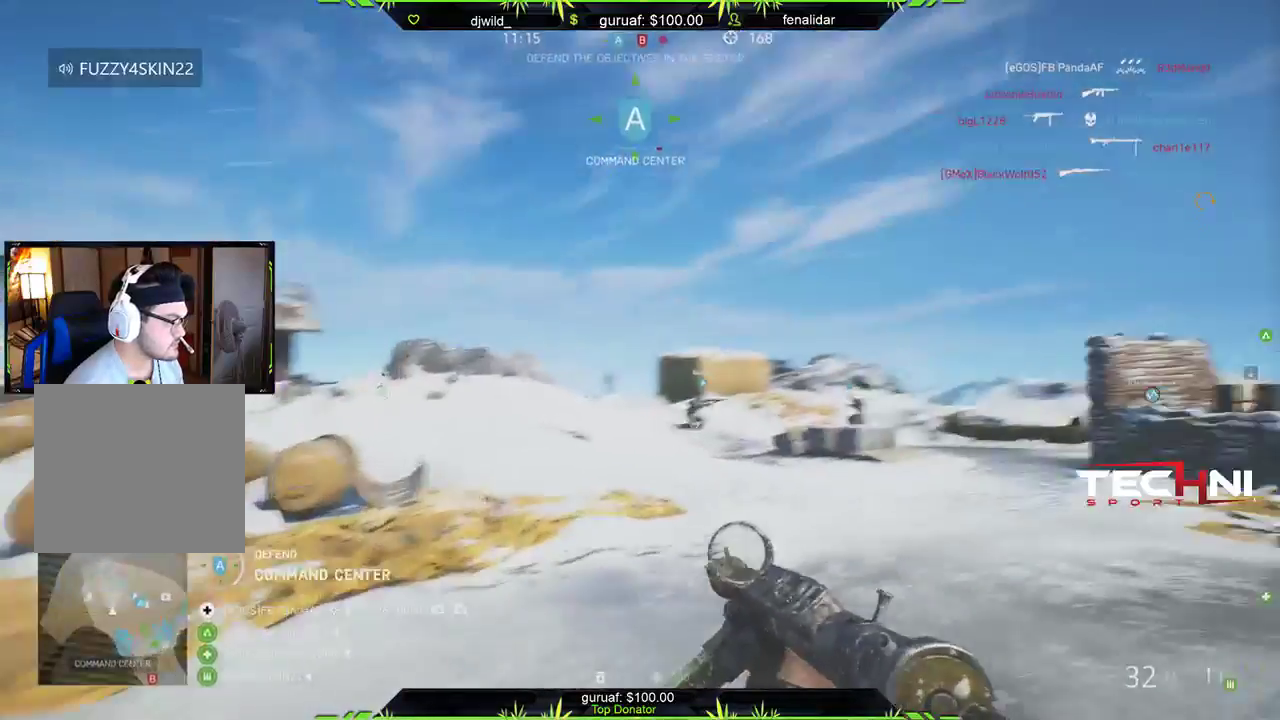
{"buttons": ["L2", "R2"], "left_stick": "up", "right_stick": "center", "events": [[100, "right_stick", "down-left"], [217, "R2", "down"], [250, "right_stick", "center"]]}
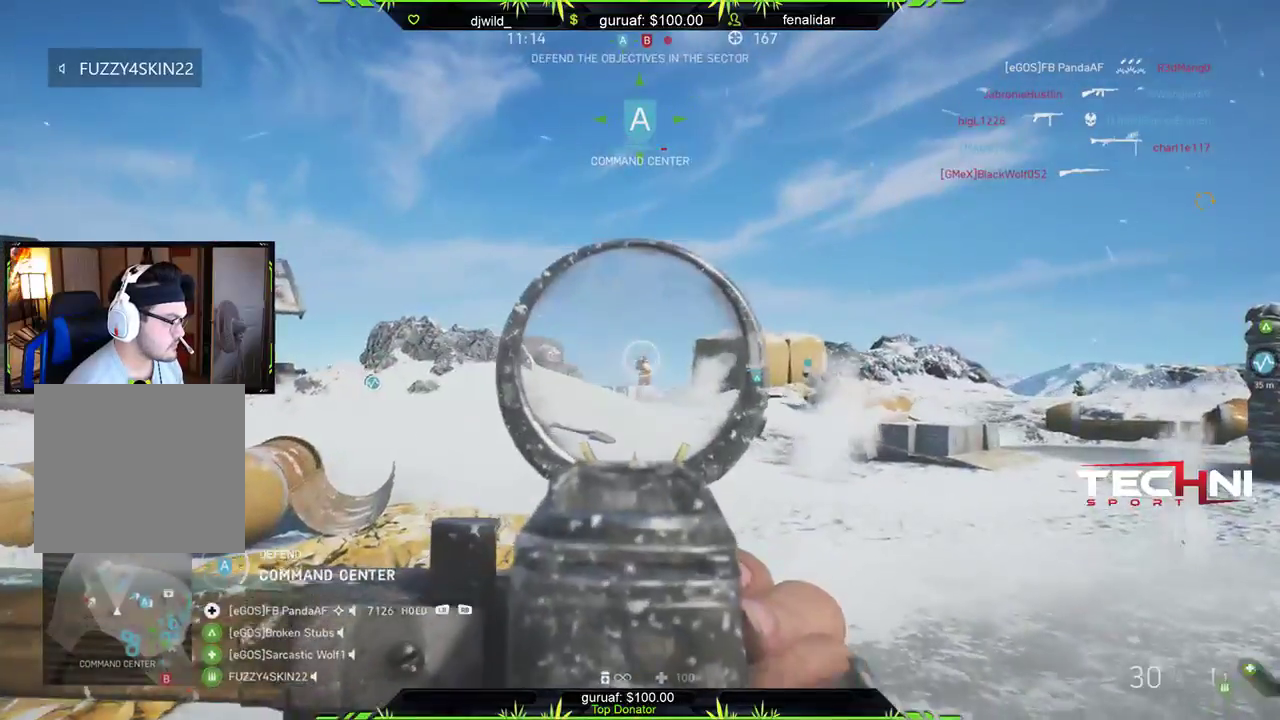
{"buttons": ["L2", "R2"], "left_stick": "up", "right_stick": "down", "events": [[200, "right_stick", "down-right"], [283, "right_stick", "down"]]}
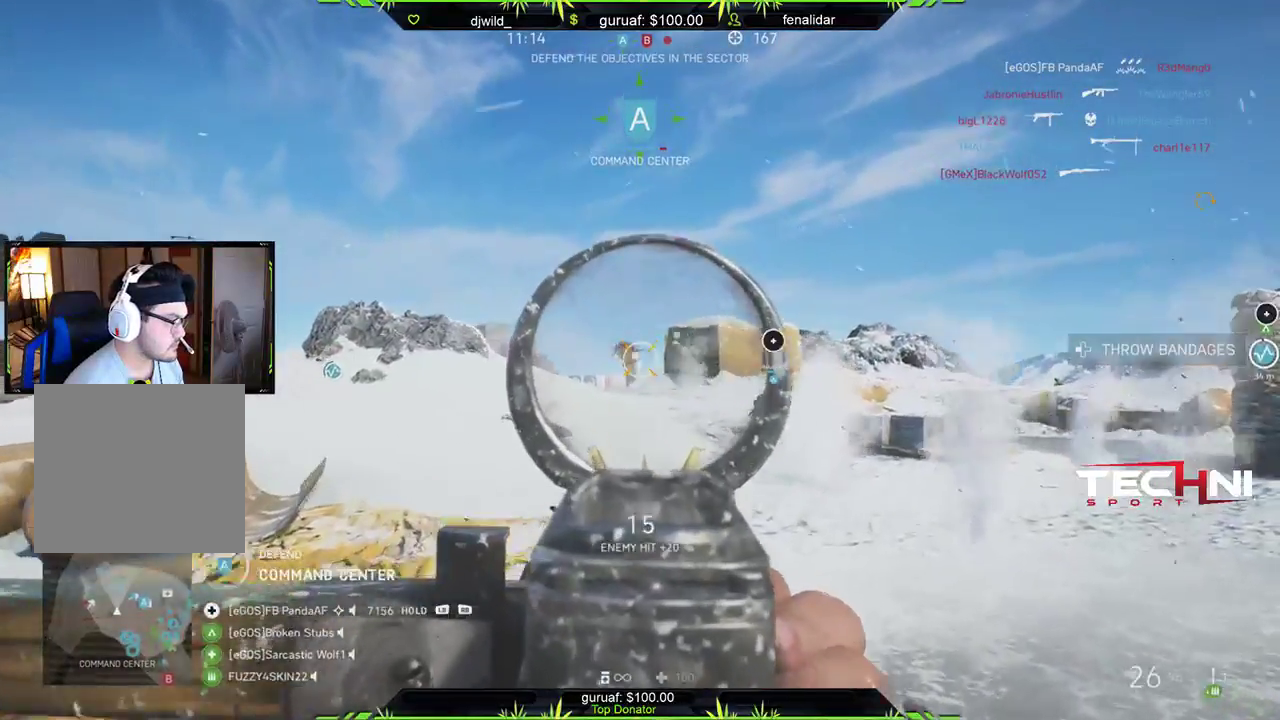
{"buttons": ["L3"], "left_stick": "up", "right_stick": "center", "events": [[33, "right_stick", "down-left"], [217, "L2", "up"], [217, "right_stick", "center"], [267, "R2", "up"], [350, "L3", "down"]]}
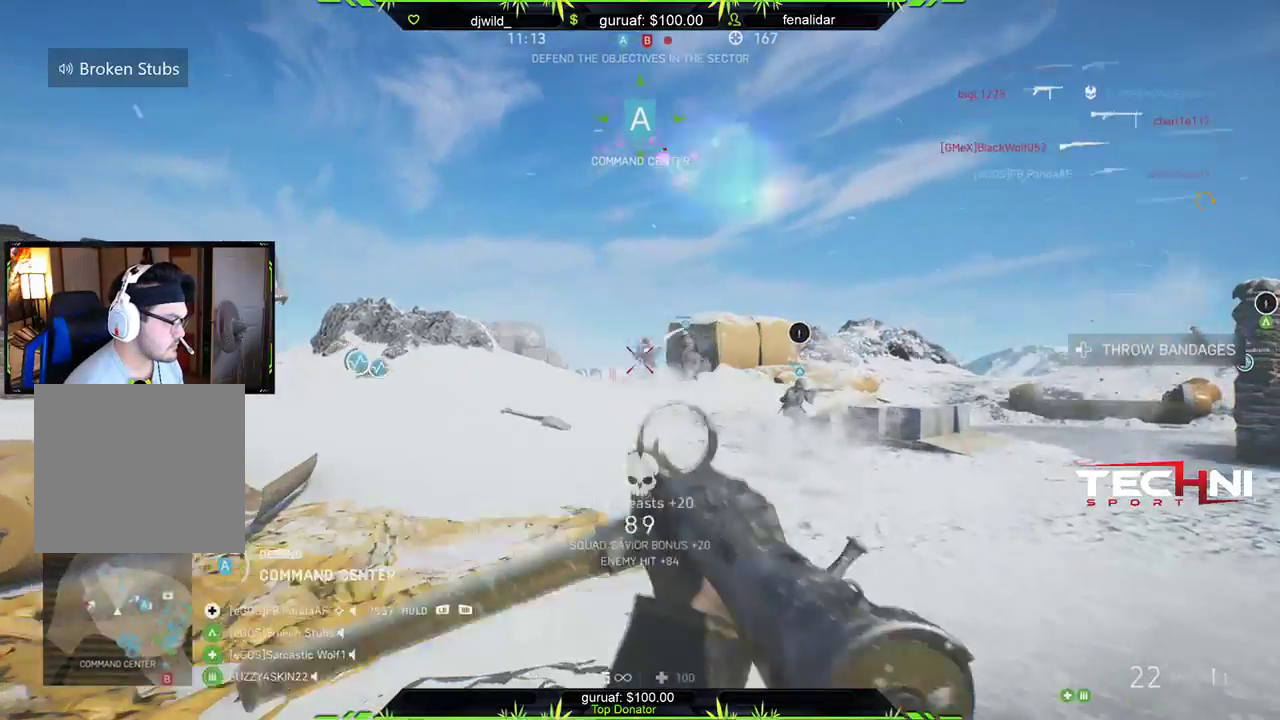
{"buttons": [], "left_stick": "up", "right_stick": "center", "events": [[250, "right_stick", "right"], [450, "right_stick", "center"], [467, "L3", "up"]]}
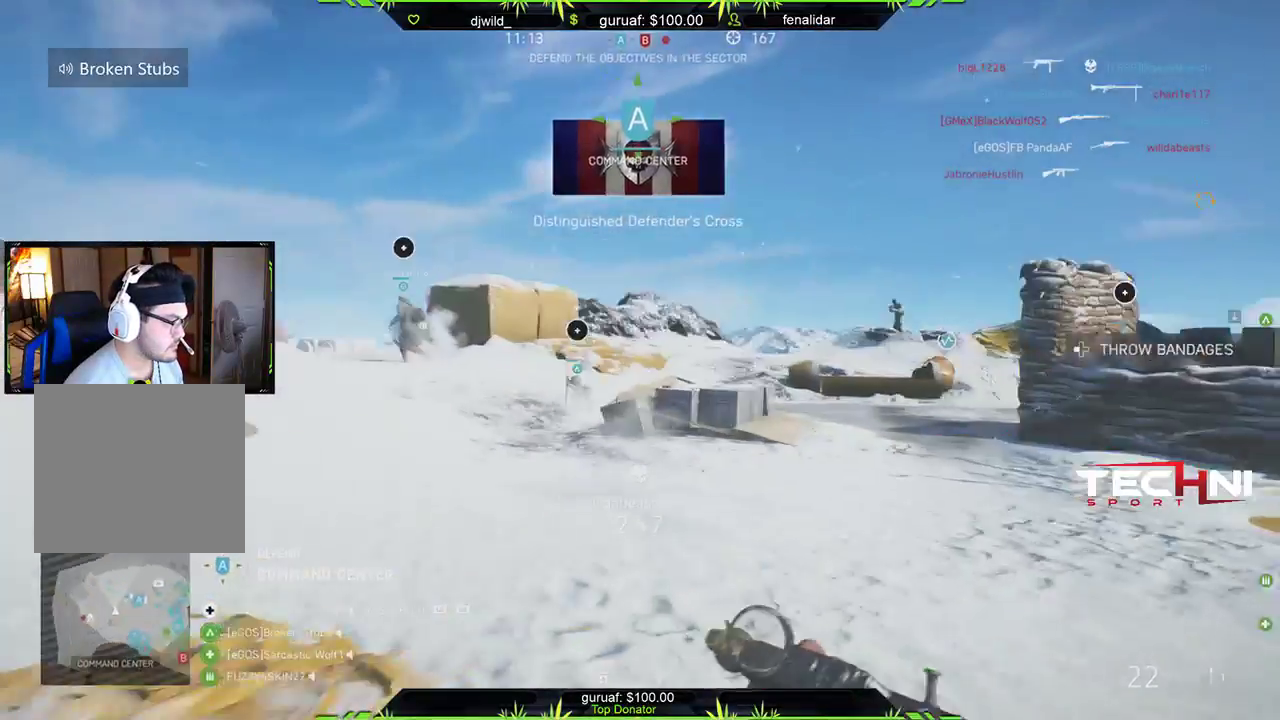
{"buttons": [], "left_stick": "up-left", "right_stick": "center", "events": [[267, "DPAD_LEFT", "down"], [283, "DPAD_LEFT", "up"], [383, "left_stick", "up-left"]]}
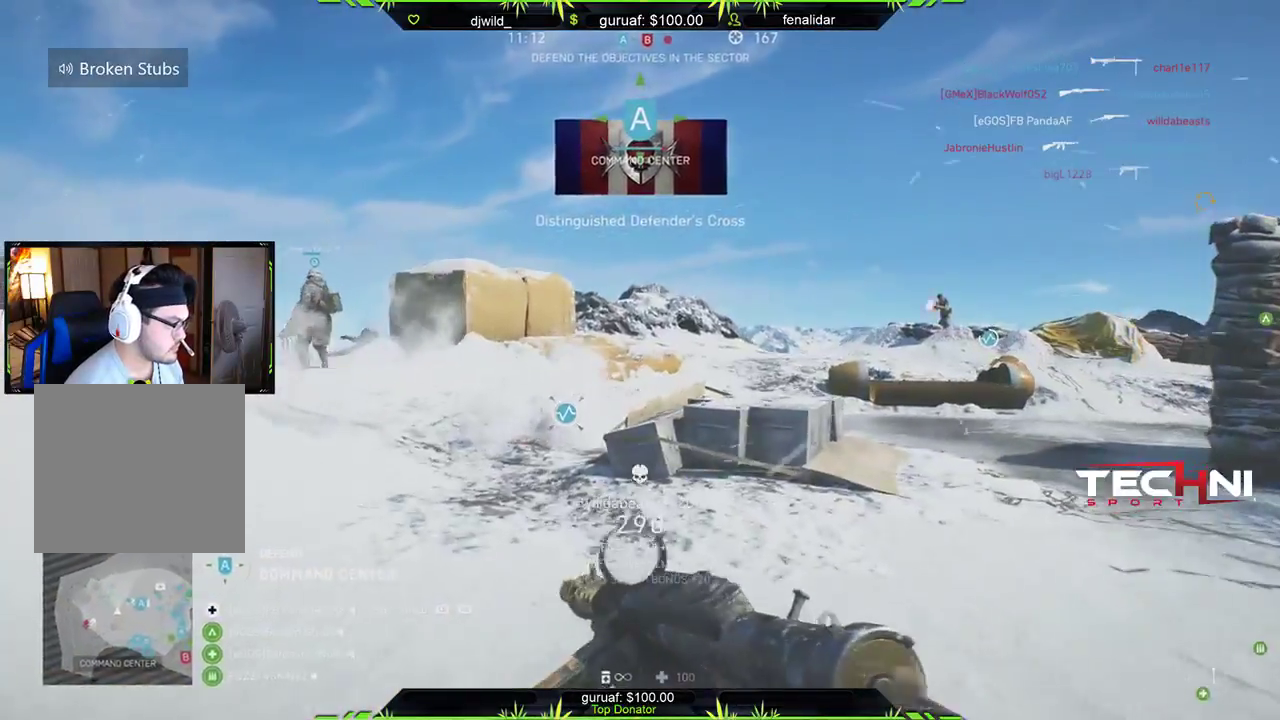
{"buttons": [], "left_stick": "up", "right_stick": "right", "events": [[67, "right_stick", "left"], [133, "left_stick", "up"], [167, "right_stick", "up-right"], [300, "right_stick", "center"], [317, "left_stick", "up-left"], [450, "right_stick", "right"], [483, "left_stick", "up"]]}
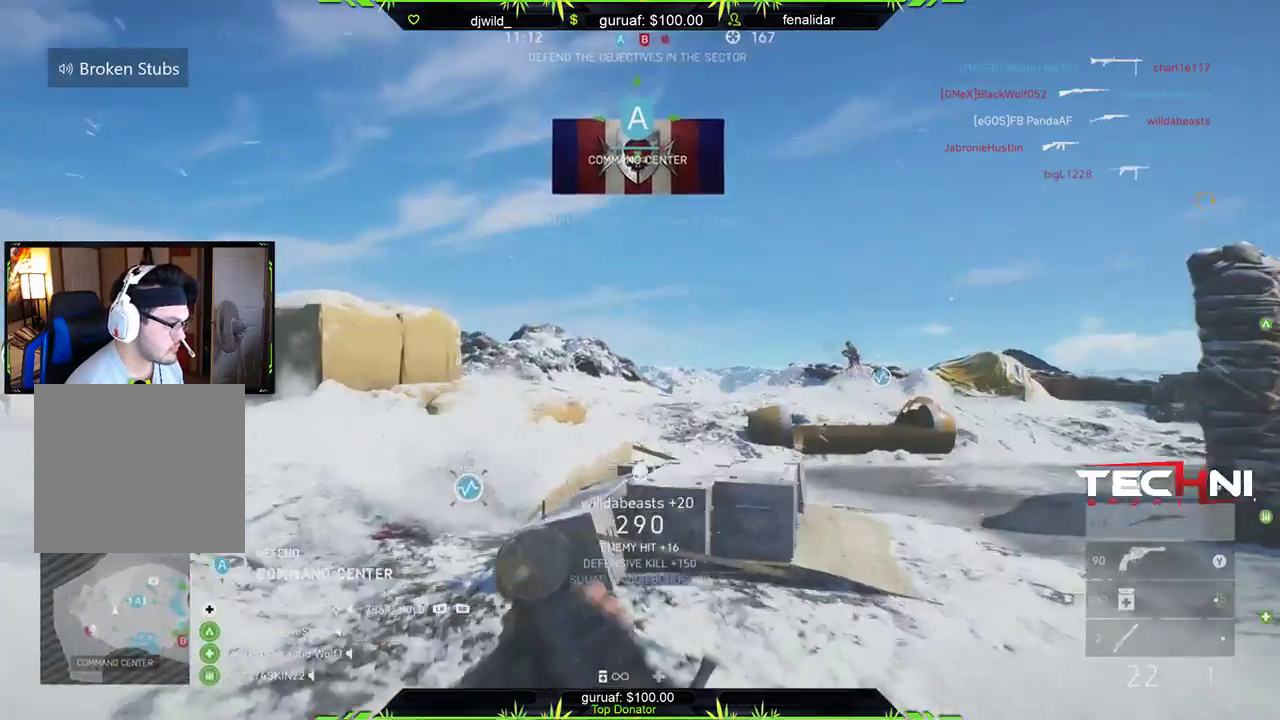
{"buttons": ["L2"], "left_stick": "up-left", "right_stick": "left", "events": [[83, "L2", "down"], [167, "right_stick", "center"], [233, "left_stick", "up-right"], [250, "right_stick", "down-right"], [333, "right_stick", "left"], [367, "left_stick", "up-left"]]}
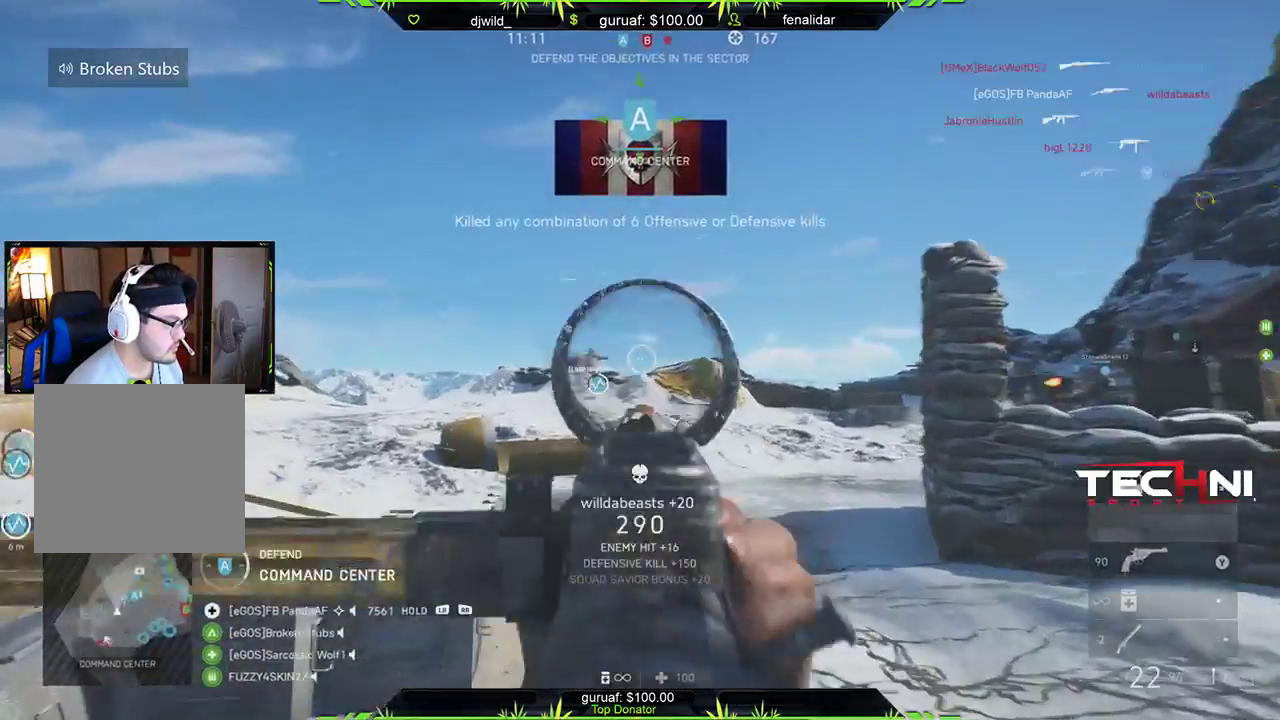
{"buttons": [], "left_stick": "left", "right_stick": "down-left", "events": [[17, "R2", "down"], [117, "right_stick", "center"], [167, "left_stick", "up"], [183, "right_stick", "right"], [383, "right_stick", "center"], [417, "left_stick", "left"], [450, "L2", "up"], [467, "right_stick", "down-left"], [483, "R2", "up"]]}
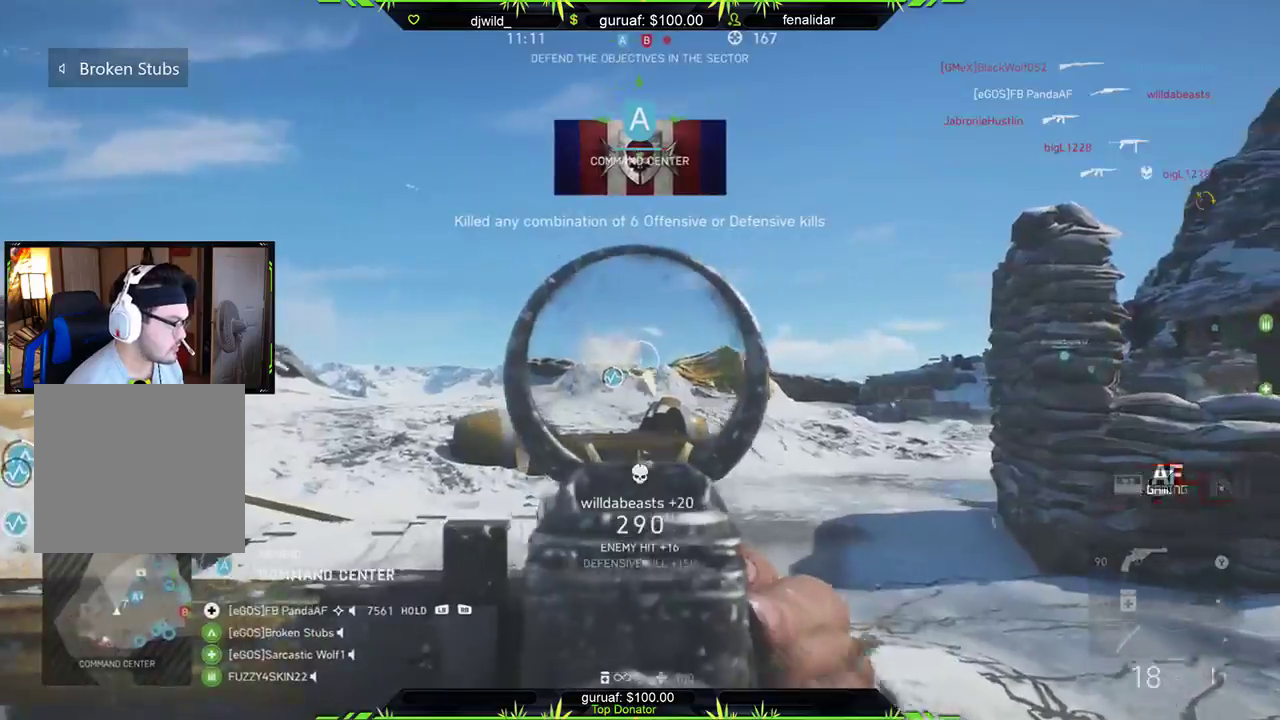
{"buttons": ["L3"], "left_stick": "up", "right_stick": "center", "events": [[233, "left_stick", "up-left"], [250, "right_stick", "center"], [333, "L3", "down"], [500, "left_stick", "up"]]}
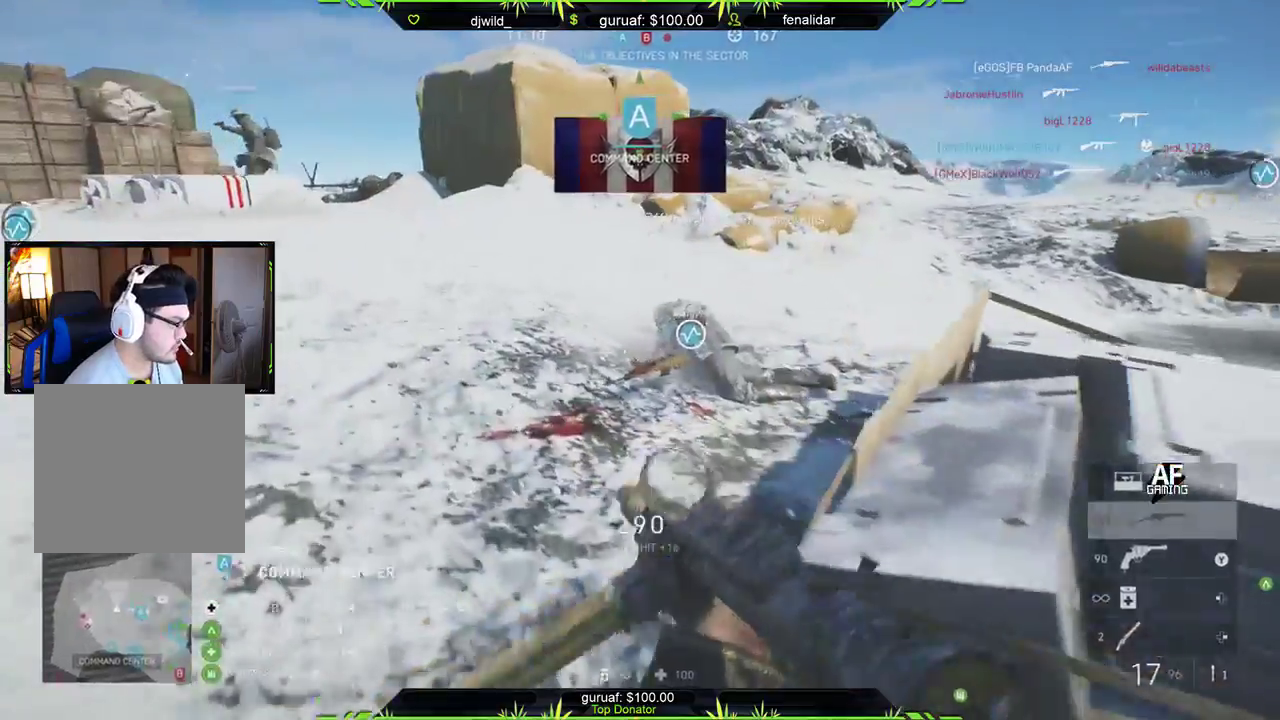
{"buttons": [], "left_stick": "center", "right_stick": "center", "events": [[33, "L3", "up"], [67, "right_stick", "down-left"], [150, "right_stick", "center"], [250, "left_stick", "up-right"], [350, "X", "down"], [450, "X", "up"], [467, "left_stick", "center"]]}
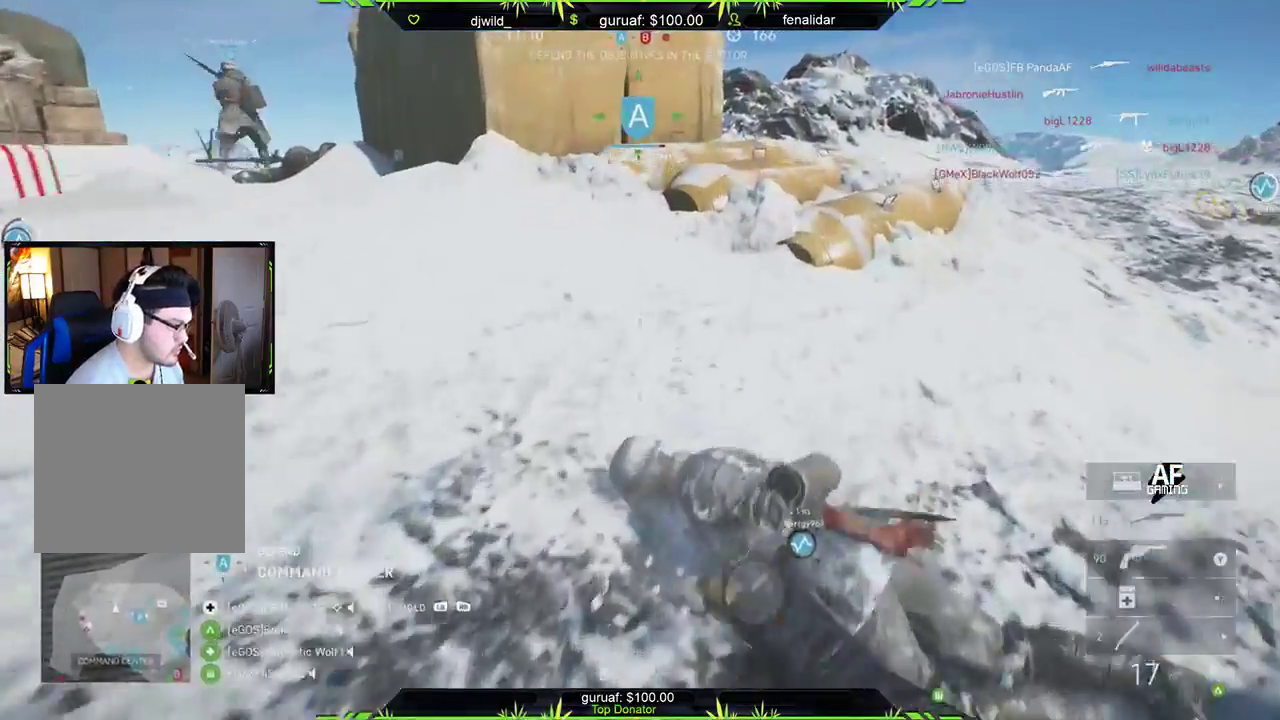
{"buttons": [], "left_stick": "center", "right_stick": "center", "events": []}